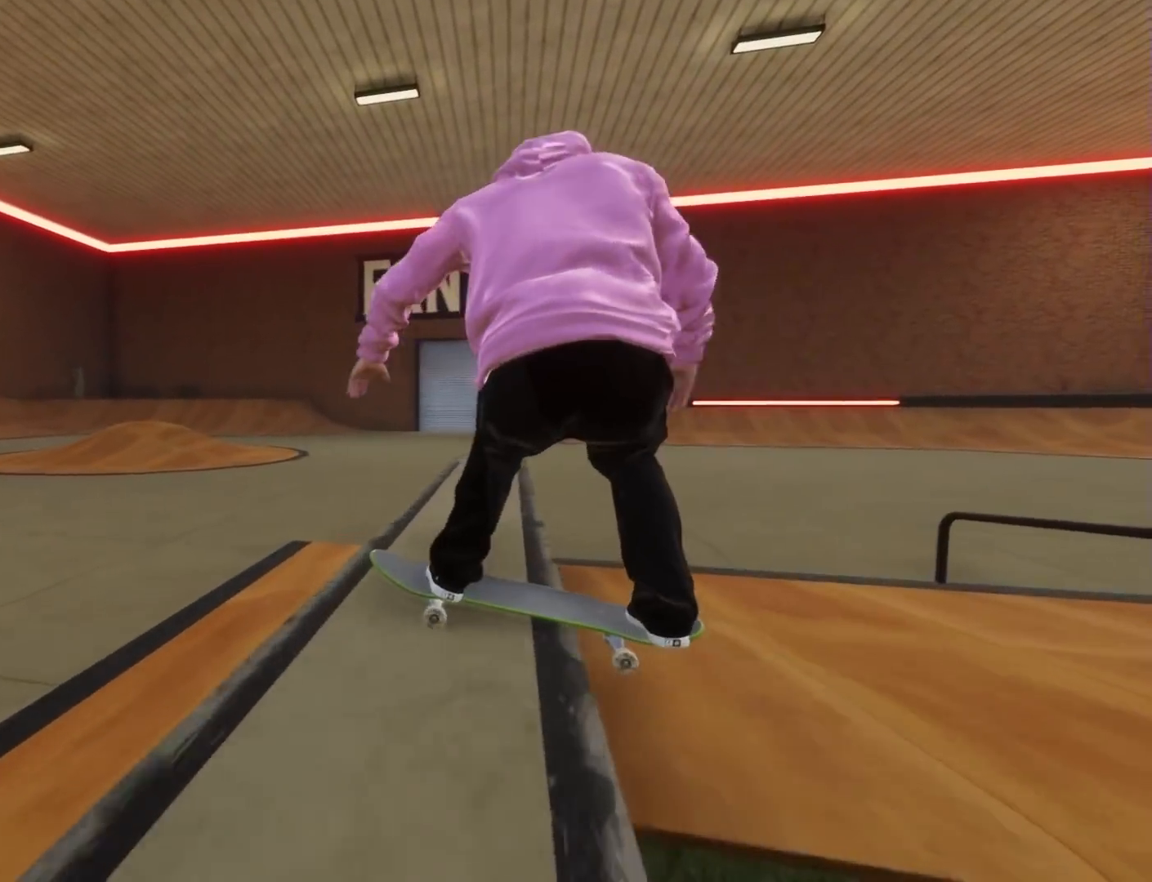
Gameplay with a controller (Xbox layout); each line is a JSON object with the inputs held at the frame after it. "button_events" lists button changes between this image and that frame as [ms after this image, input, new state], when the widget could be followed in between (sticks are given only as held states). Not read: HOME R3.
{"buttons": [], "left_stick": "center", "right_stick": "center", "button_events": []}
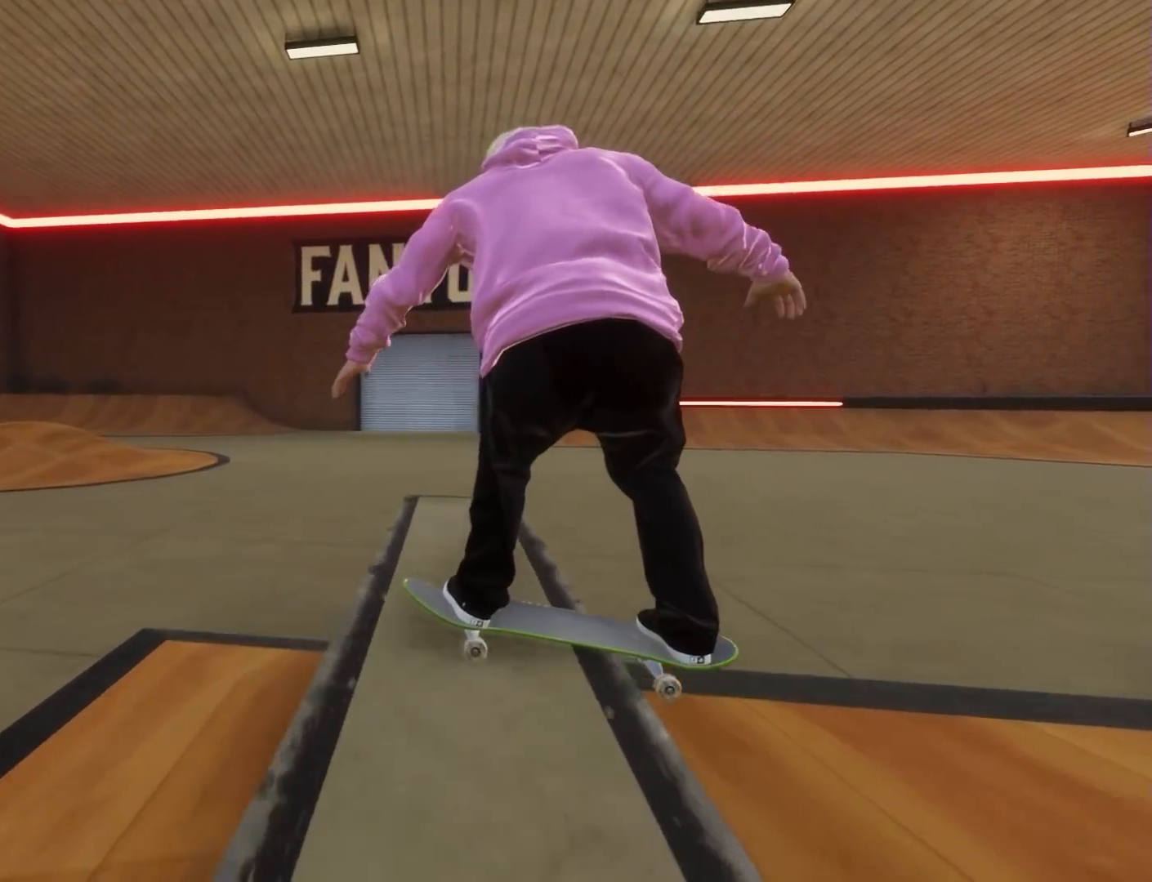
{"buttons": [], "left_stick": "center", "right_stick": "center", "button_events": []}
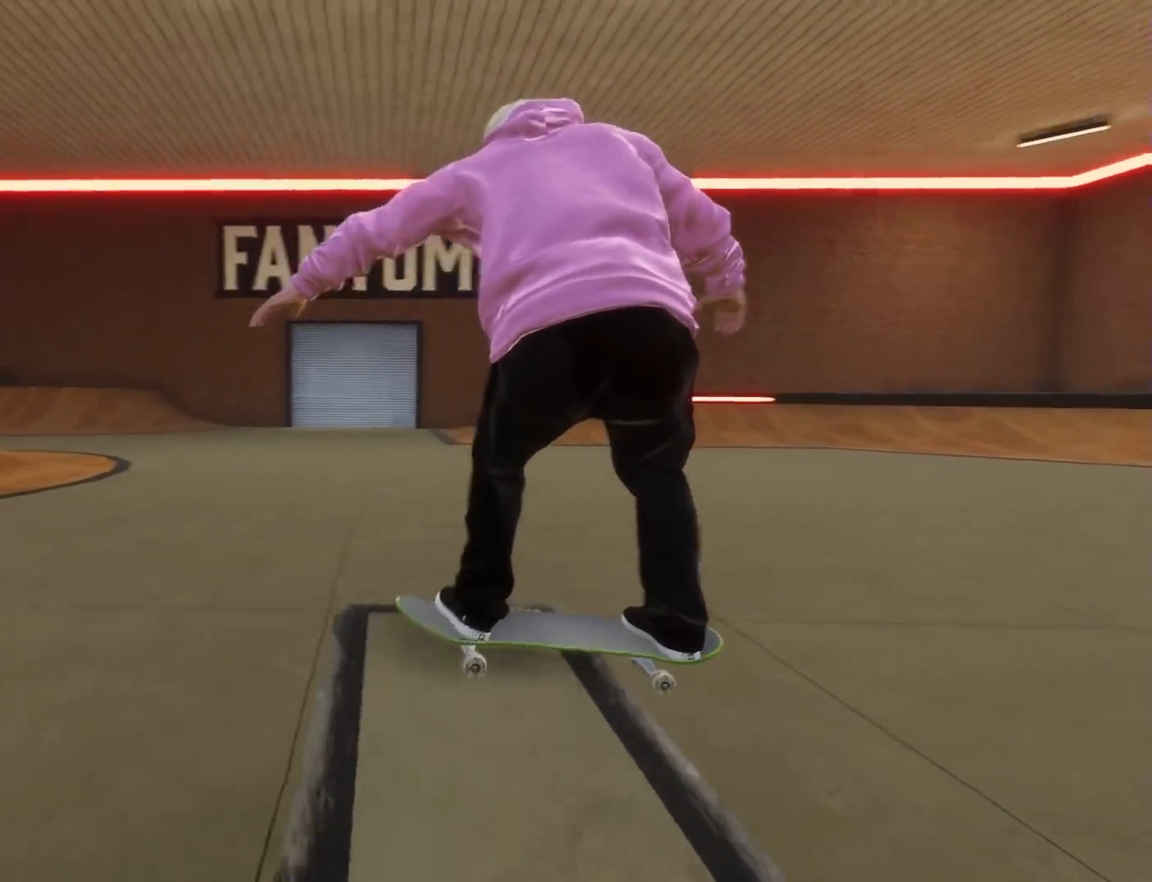
{"buttons": [], "left_stick": "right", "right_stick": "left", "button_events": []}
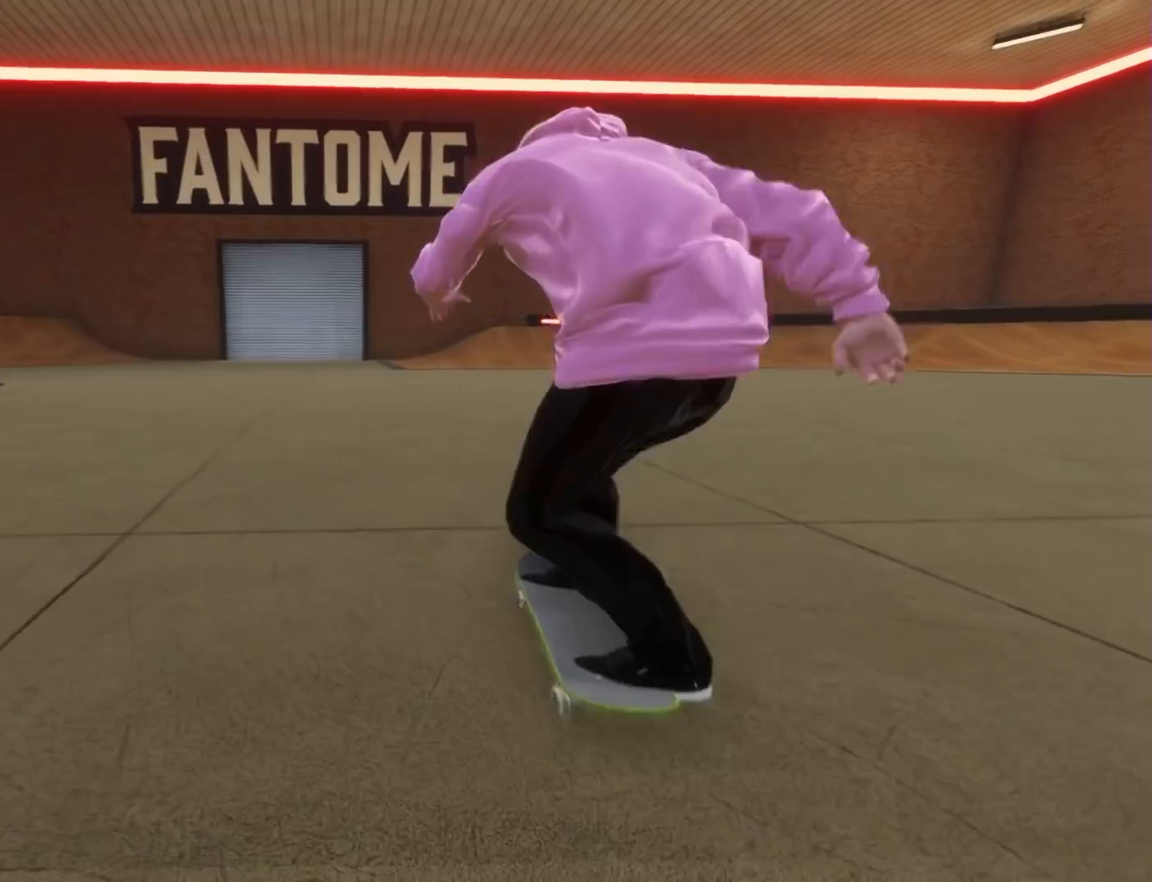
{"buttons": ["X", "R2"], "left_stick": "center", "right_stick": "center", "button_events": [[317, "X", "down"], [417, "R2", "down"]]}
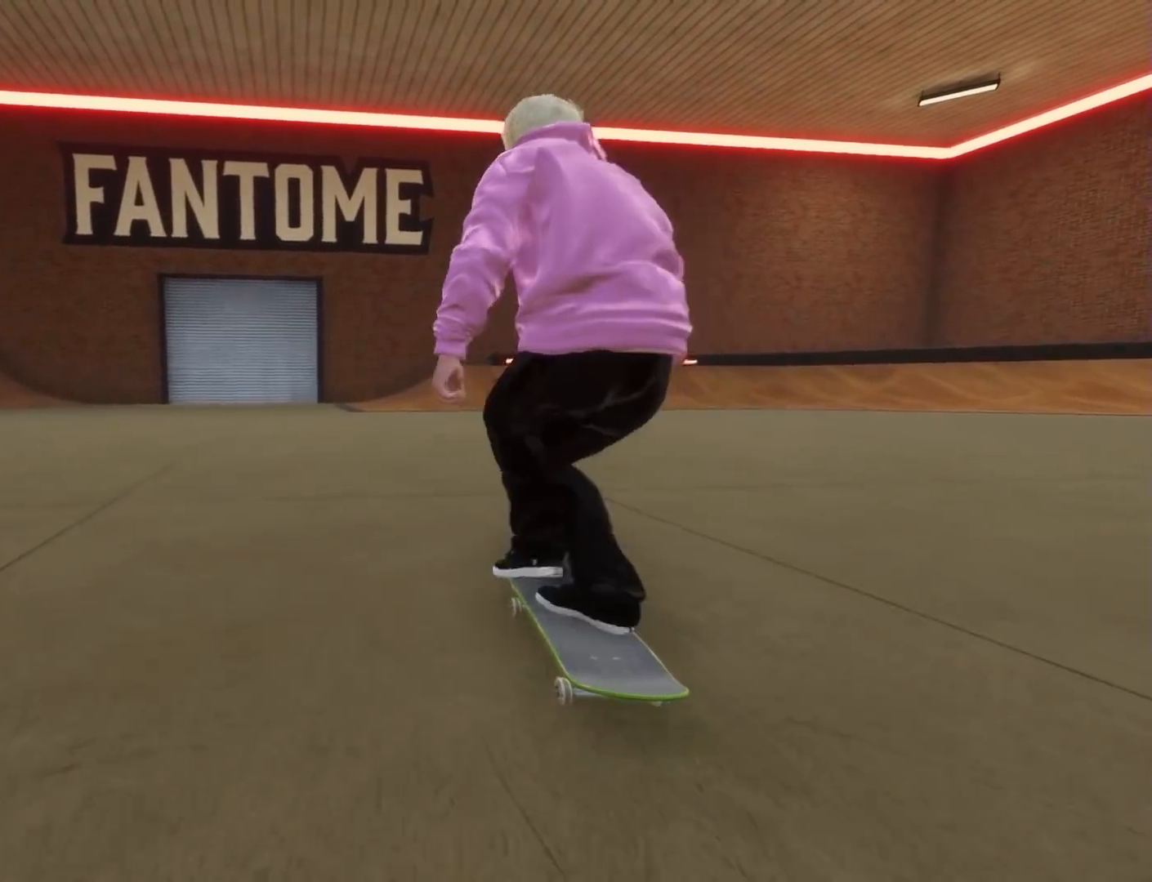
{"buttons": [], "left_stick": "center", "right_stick": "center", "button_events": [[267, "X", "up"], [383, "R2", "up"]]}
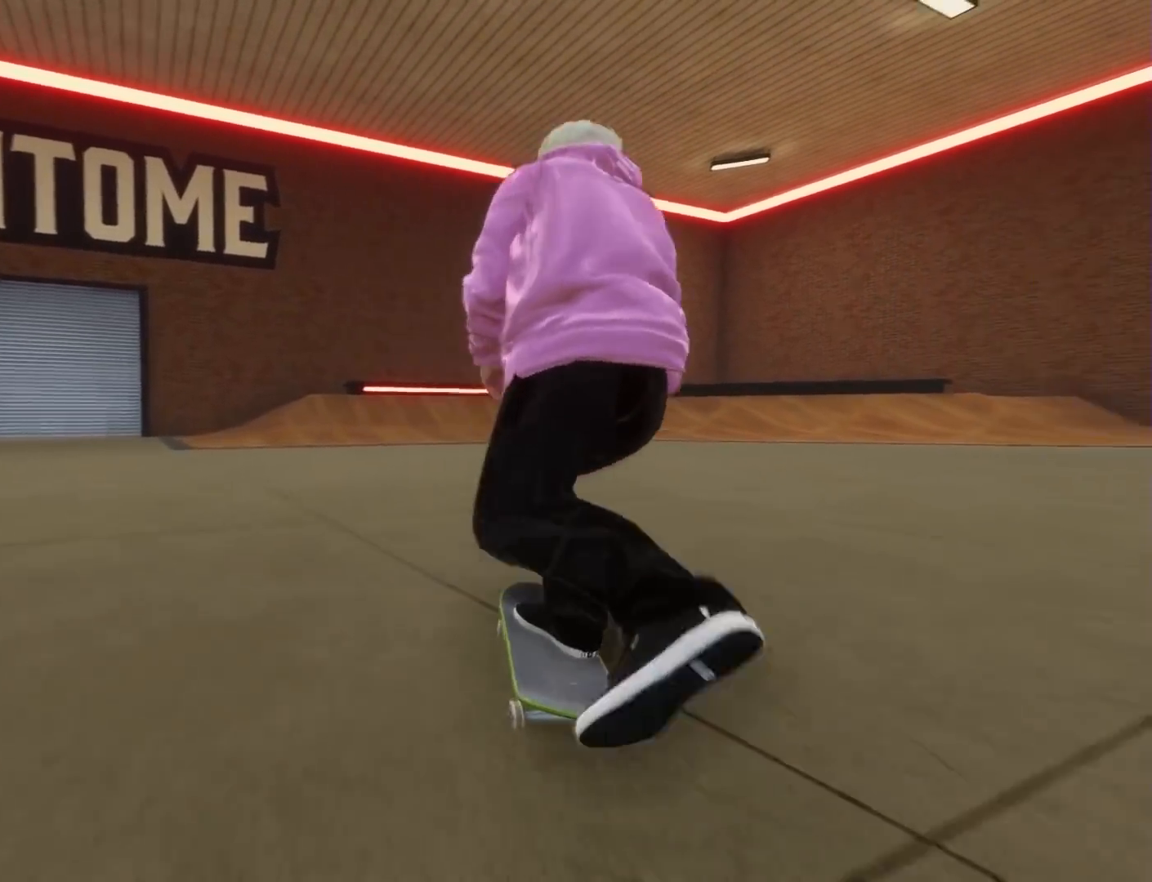
{"buttons": ["L2"], "left_stick": "center", "right_stick": "center", "button_events": [[400, "L2", "down"]]}
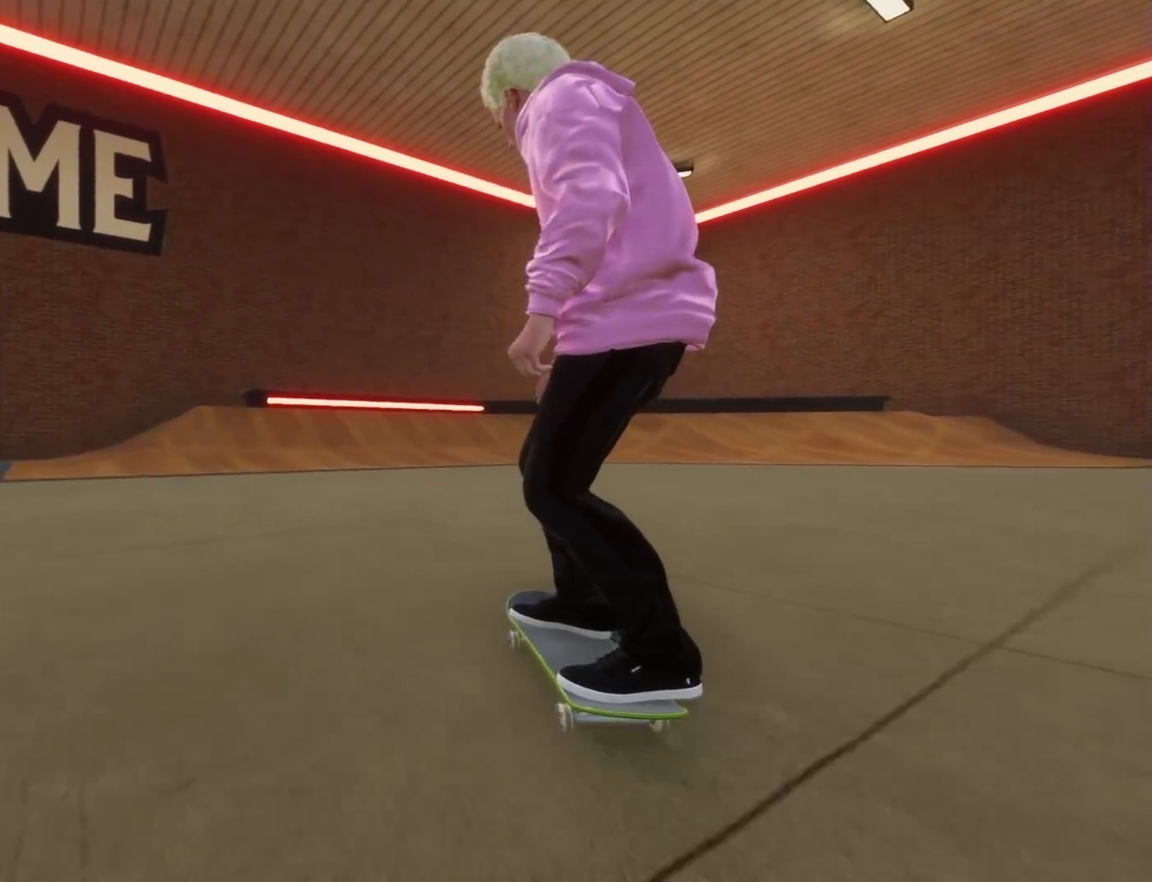
{"buttons": ["L2"], "left_stick": "center", "right_stick": "center", "button_events": [[133, "L2", "up"], [483, "L2", "down"]]}
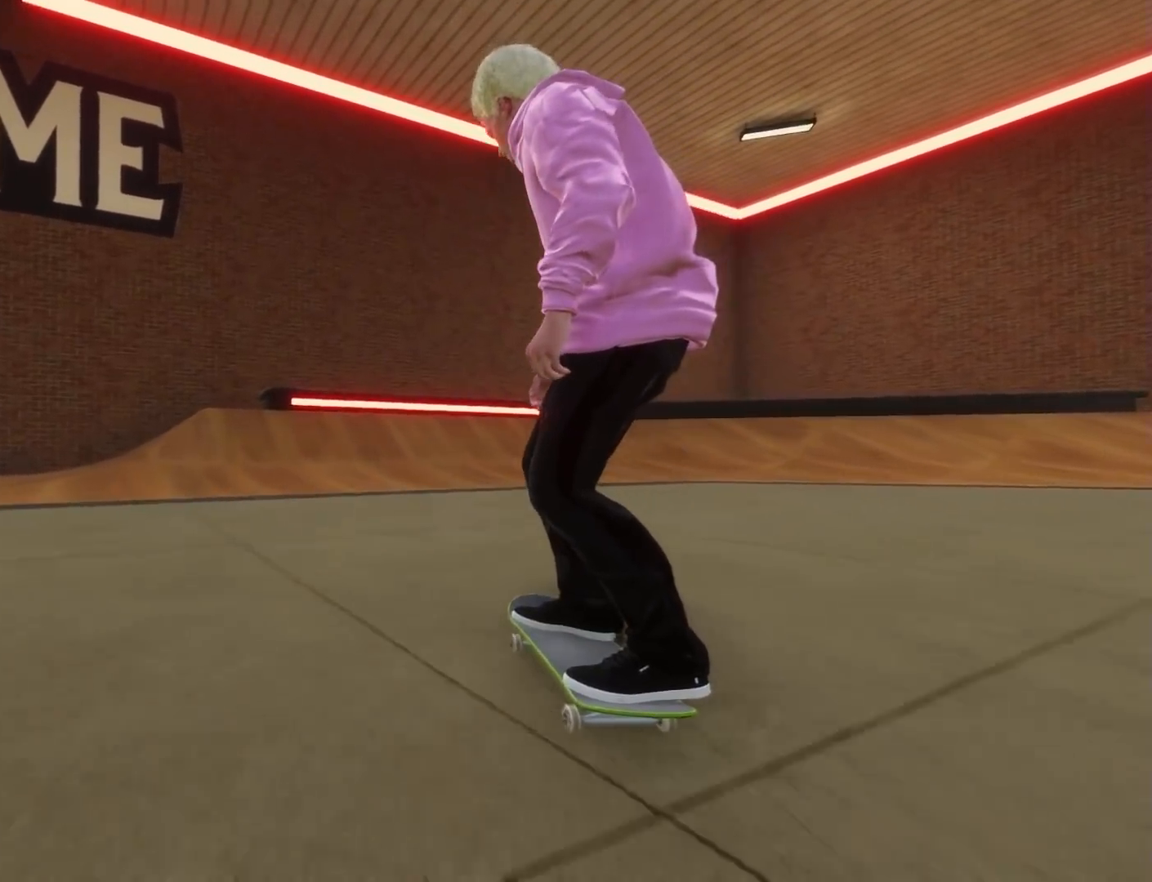
{"buttons": ["L2"], "left_stick": "center", "right_stick": "center", "button_events": [[200, "L2", "up"], [300, "X", "down"], [350, "X", "up"], [467, "L2", "down"]]}
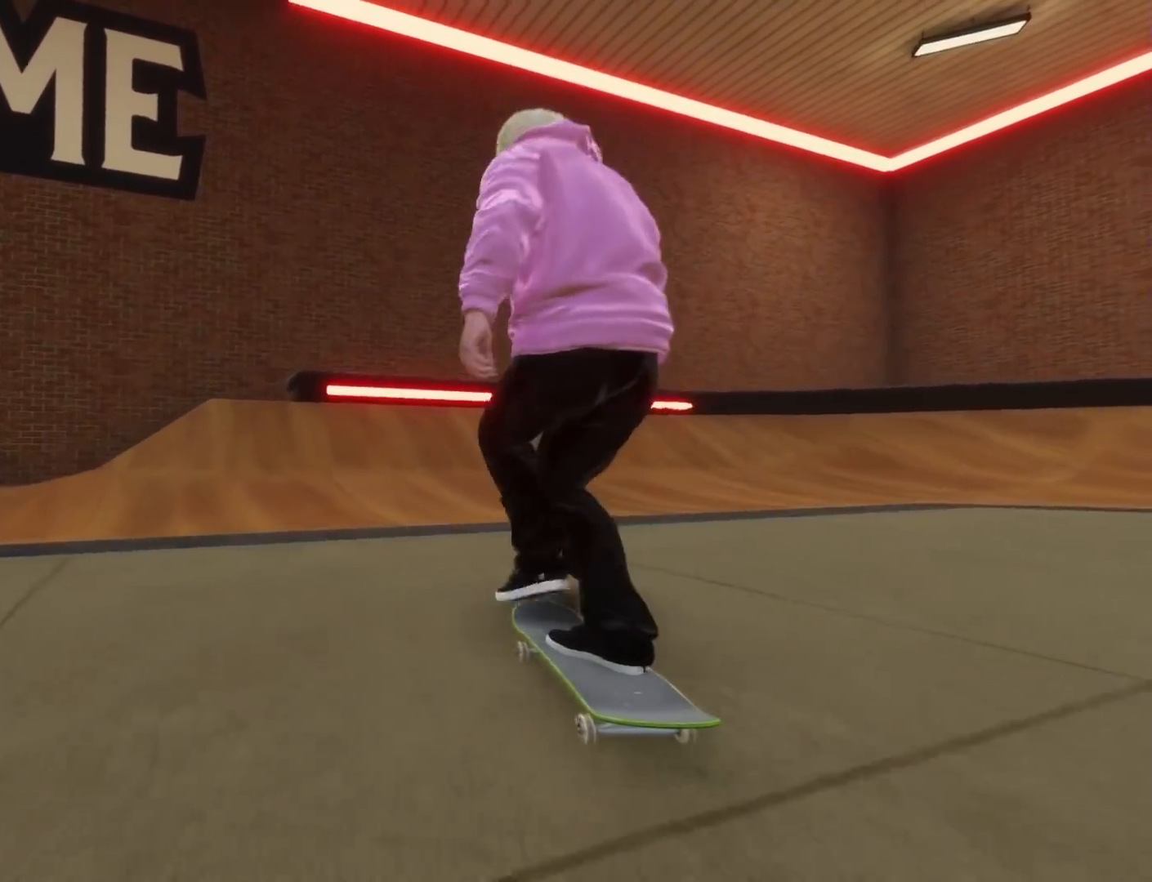
{"buttons": [], "left_stick": "center", "right_stick": "center", "button_events": [[100, "L2", "up"], [300, "R2", "down"], [467, "R2", "up"]]}
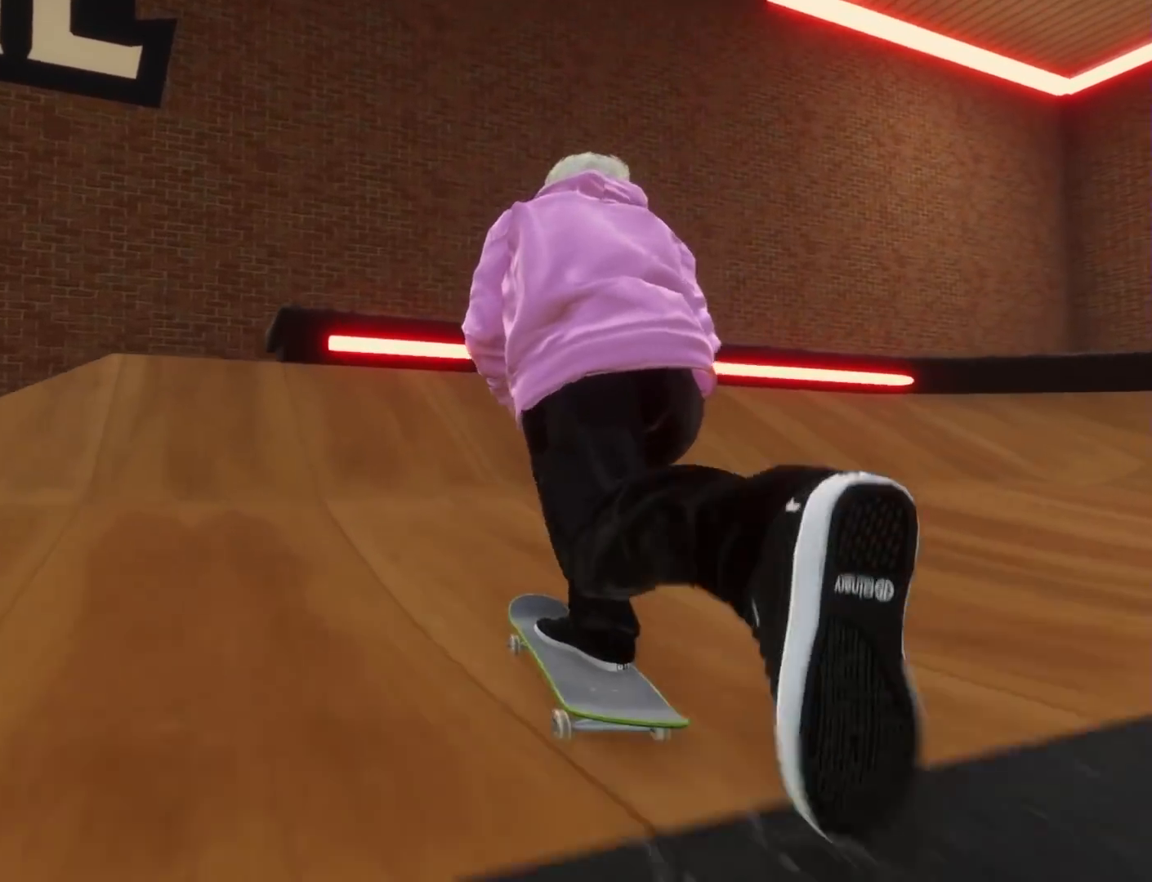
{"buttons": [], "left_stick": "down", "right_stick": "center", "button_events": [[33, "R2", "down"], [283, "R2", "up"]]}
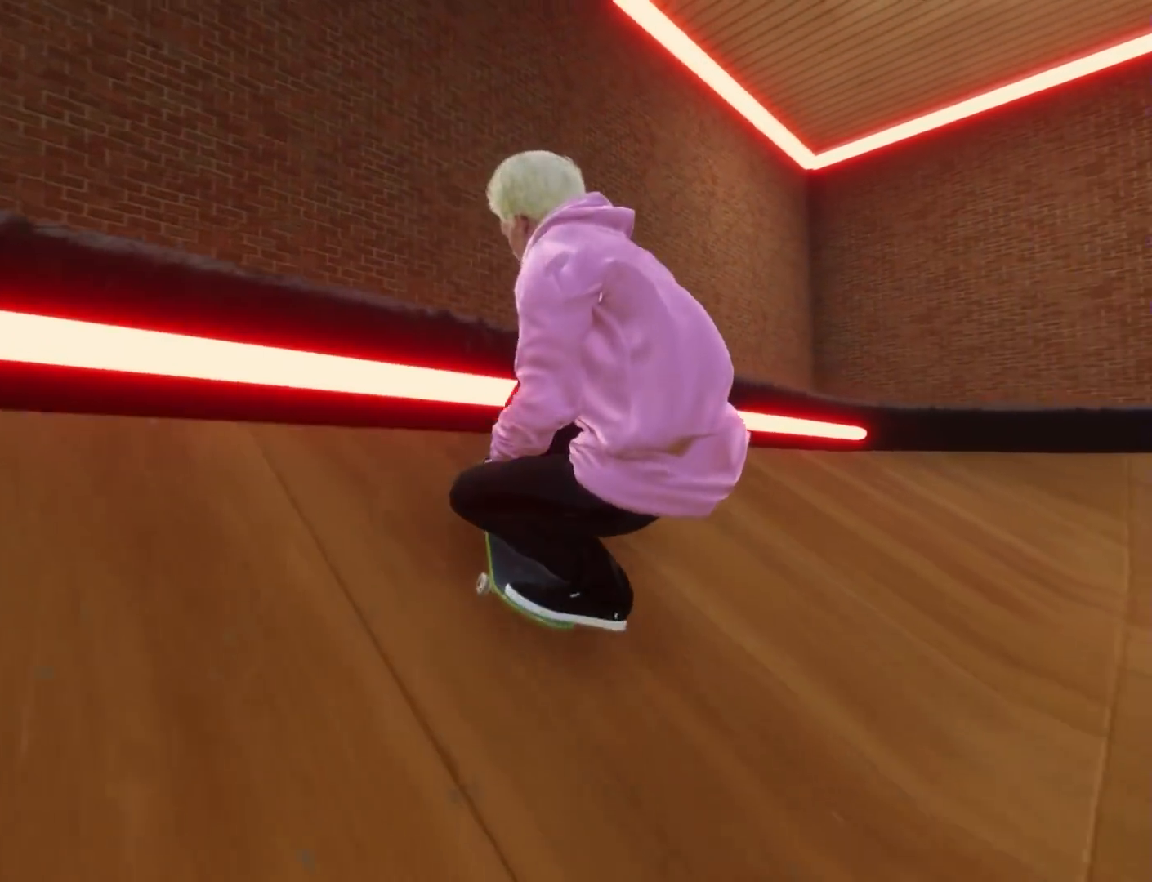
{"buttons": [], "left_stick": "center", "right_stick": "center"}